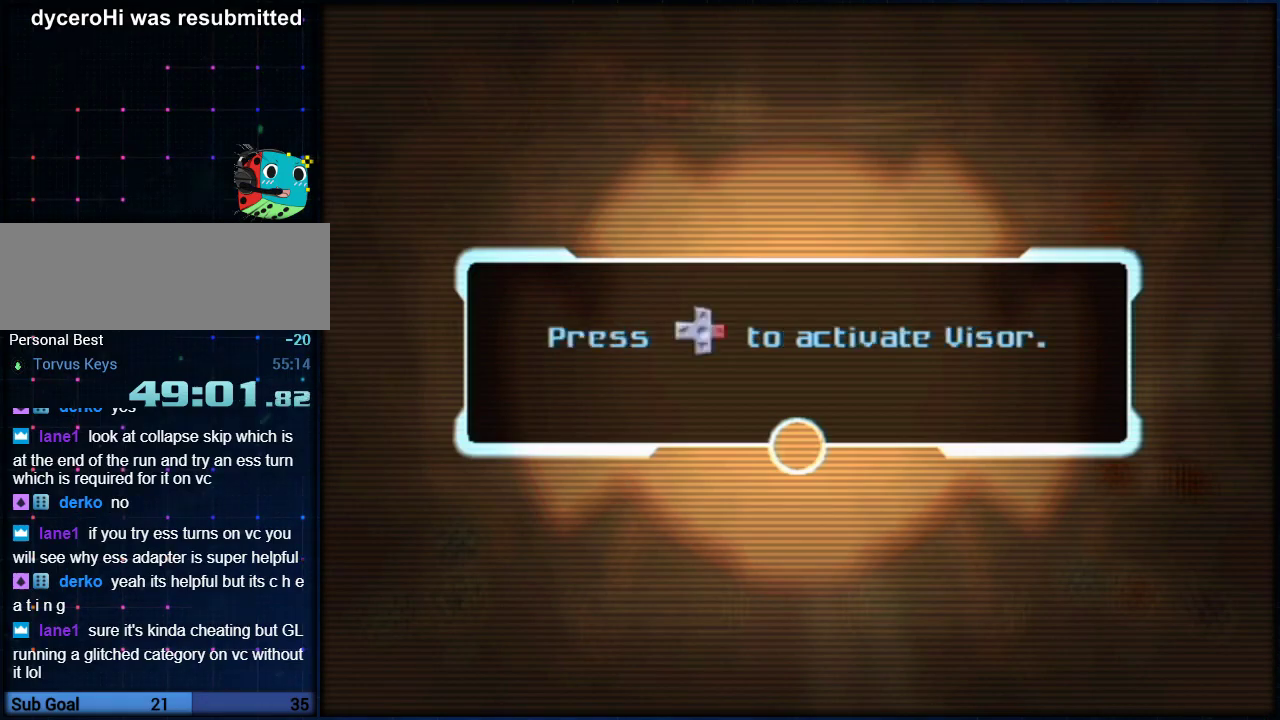
Gameplay with a controller (Nintendo layout); each line is a JSON object with the inputs held at the frame after it. "events" lists button and stick changes between this image and that frame as [ms after this image, input, new state], when the widget could be followed in between. Not read: L3 R3.
{"buttons": ["A"], "left_stick": "center", "right_stick": "center", "events": [[283, "A", "down"], [350, "A", "up"], [500, "A", "down"]]}
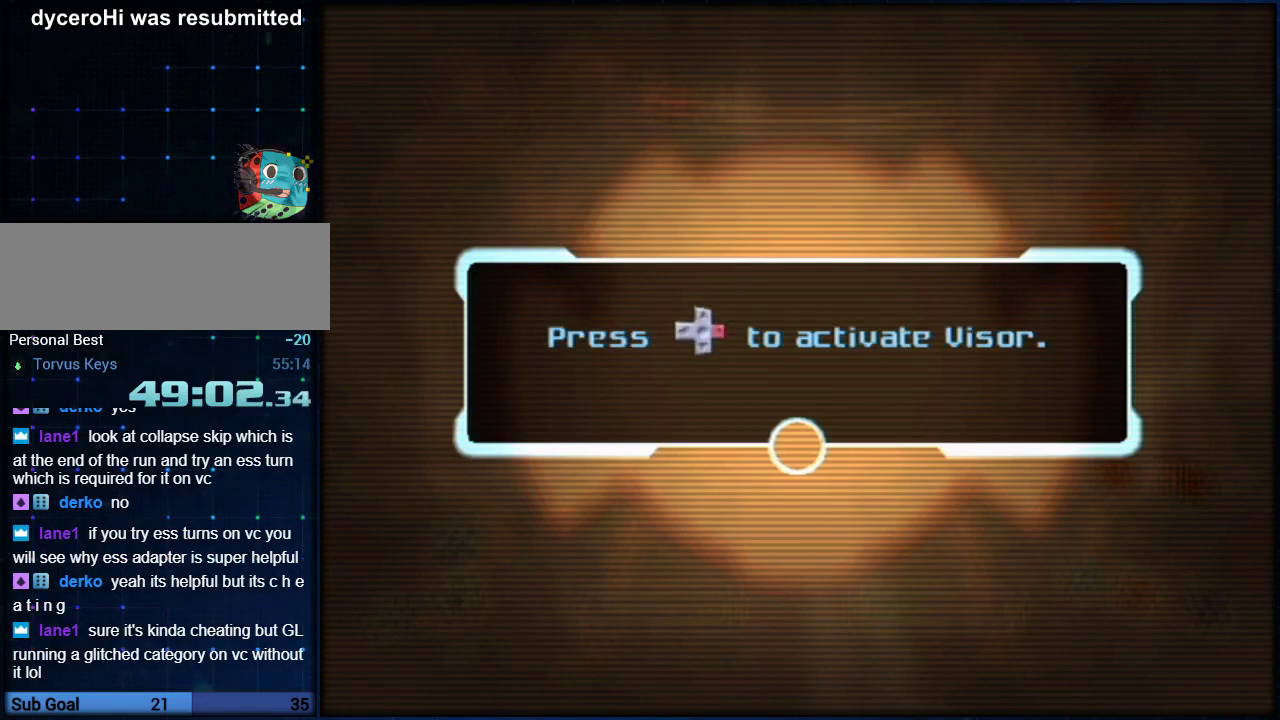
{"buttons": [], "left_stick": "center", "right_stick": "center", "events": [[67, "A", "up"], [117, "A", "down"], [183, "A", "up"], [333, "A", "down"], [500, "A", "up"]]}
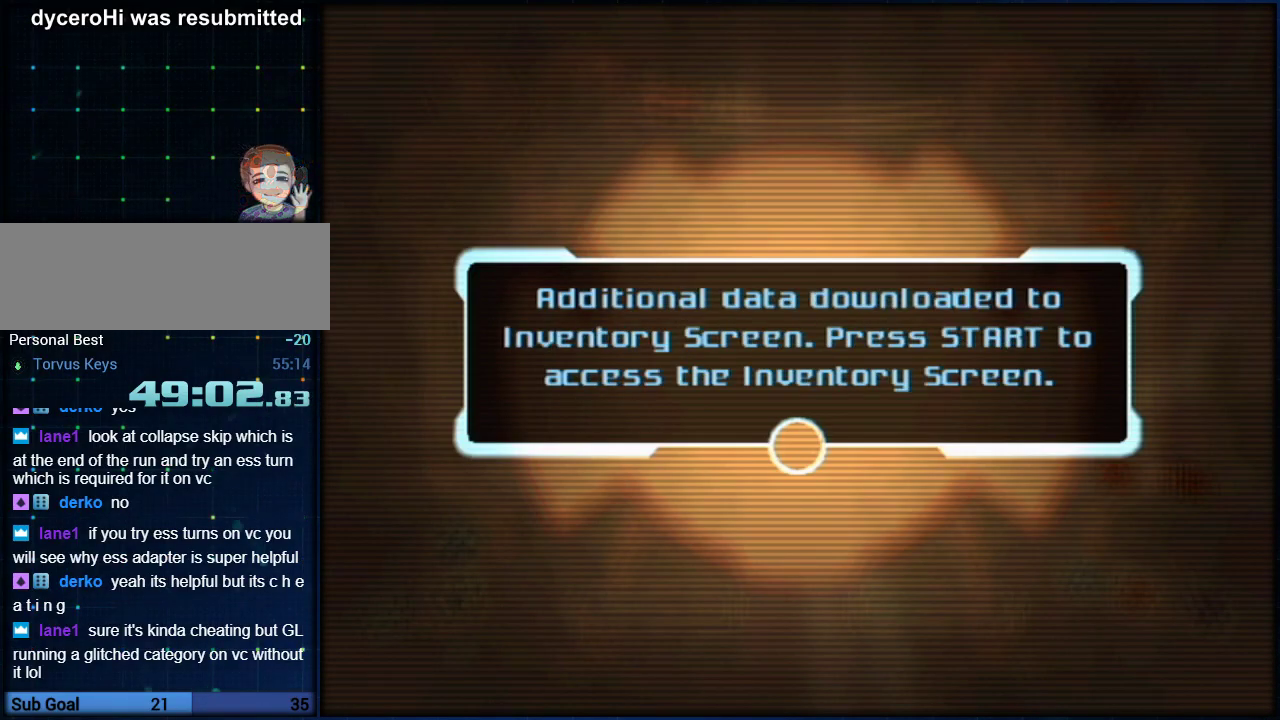
{"buttons": [], "left_stick": "center", "right_stick": "center", "events": [[67, "A", "down"], [117, "A", "up"], [117, "left_stick", "up"], [167, "A", "down"], [217, "A", "up"], [283, "A", "down"], [350, "A", "up"], [417, "A", "down"], [467, "A", "up"], [500, "left_stick", "center"]]}
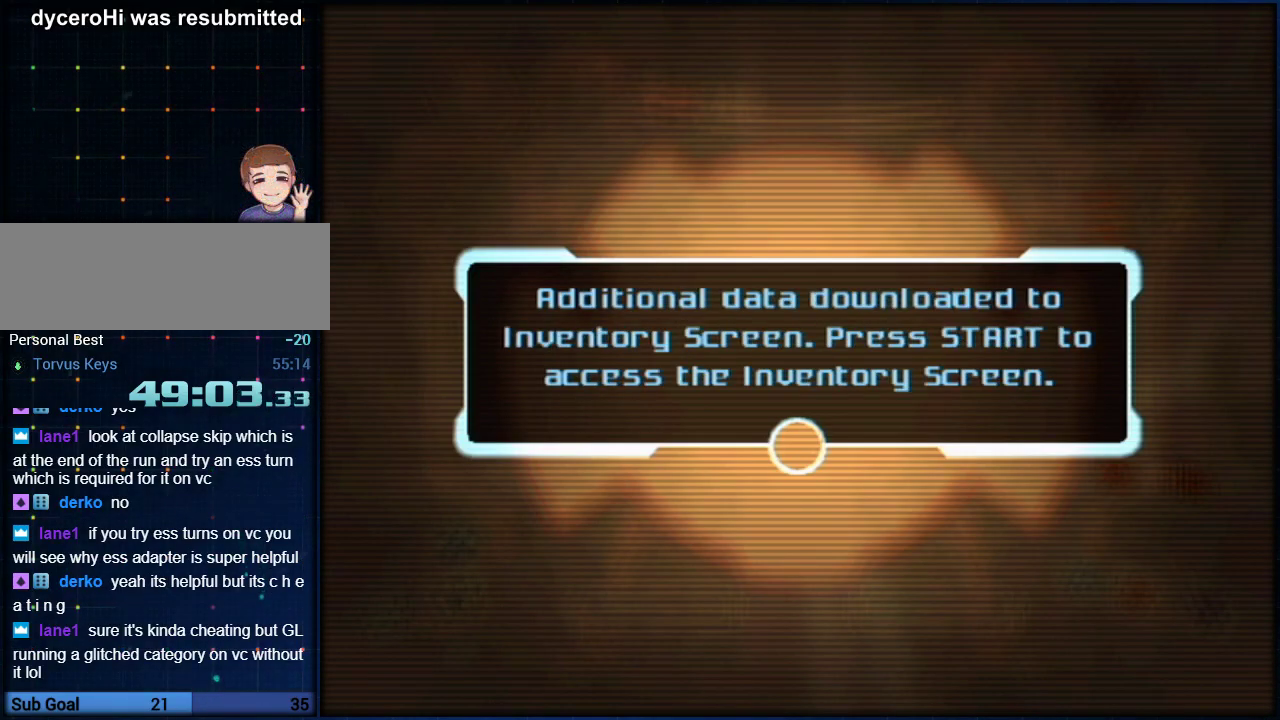
{"buttons": ["A"], "left_stick": "center", "right_stick": "center", "events": [[33, "A", "down"]]}
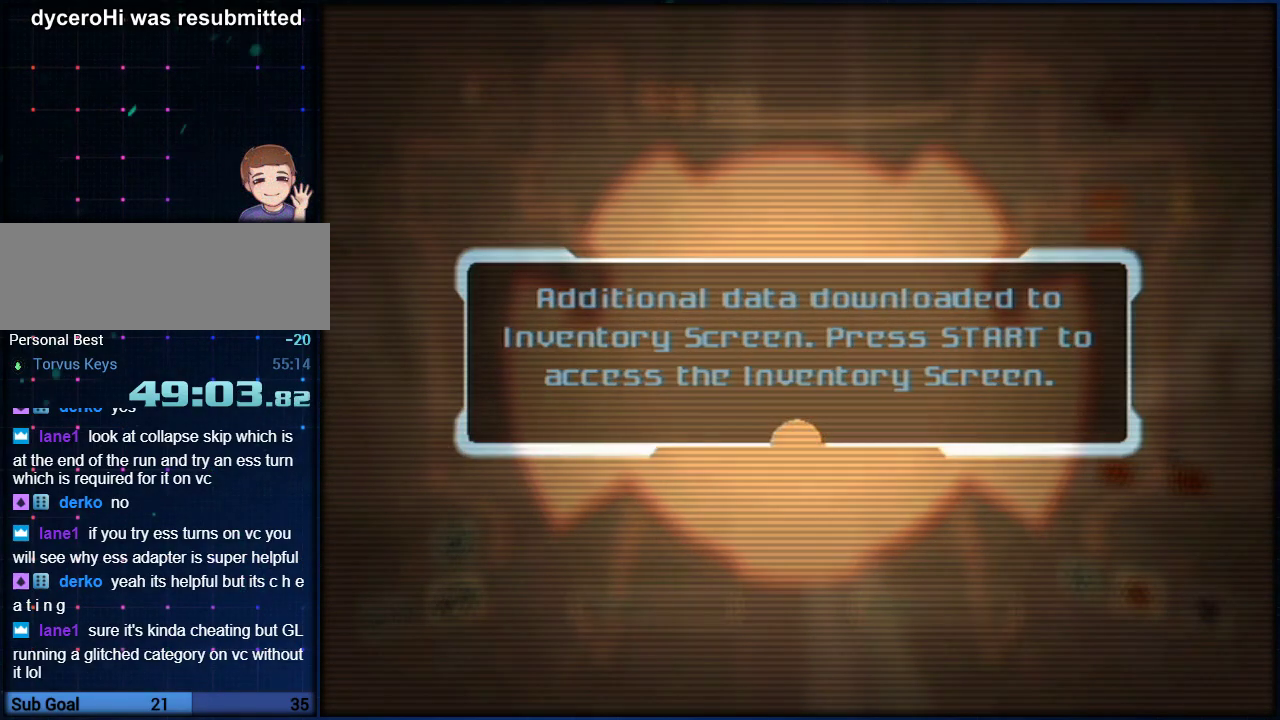
{"buttons": ["A"], "left_stick": "up", "right_stick": "center", "events": [[167, "left_stick", "up"]]}
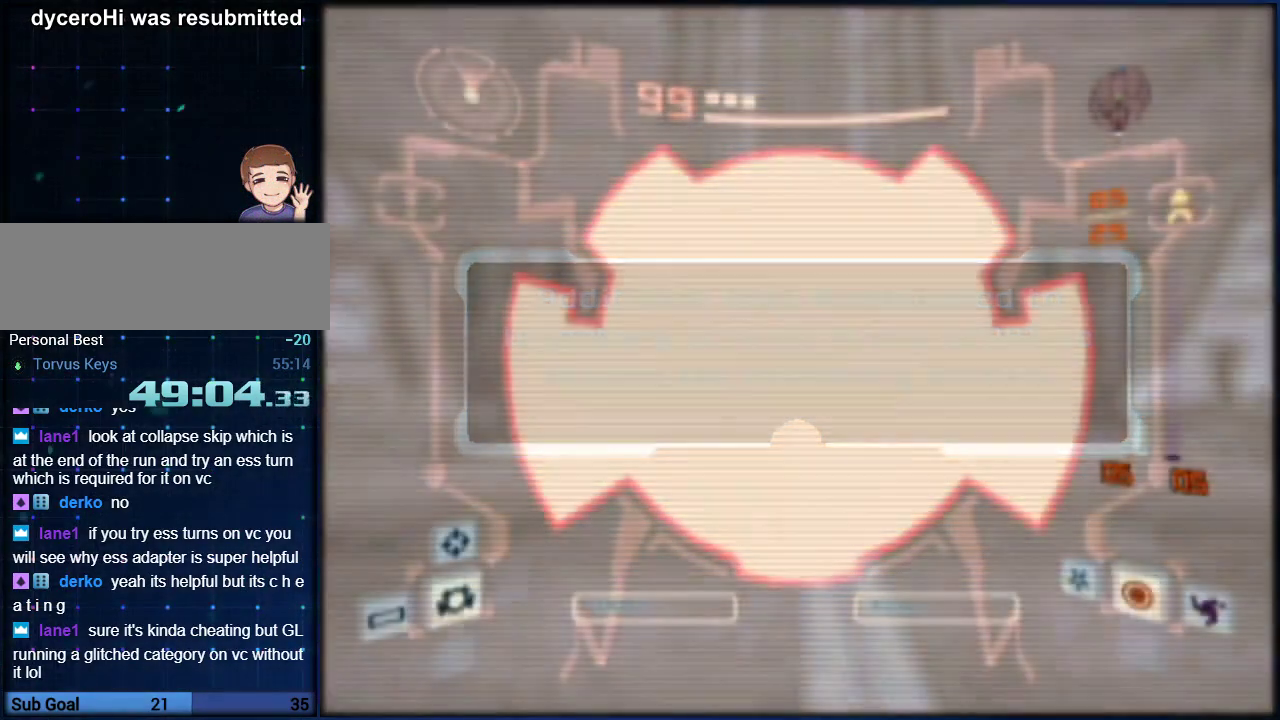
{"buttons": ["A"], "left_stick": "up", "right_stick": "center", "events": []}
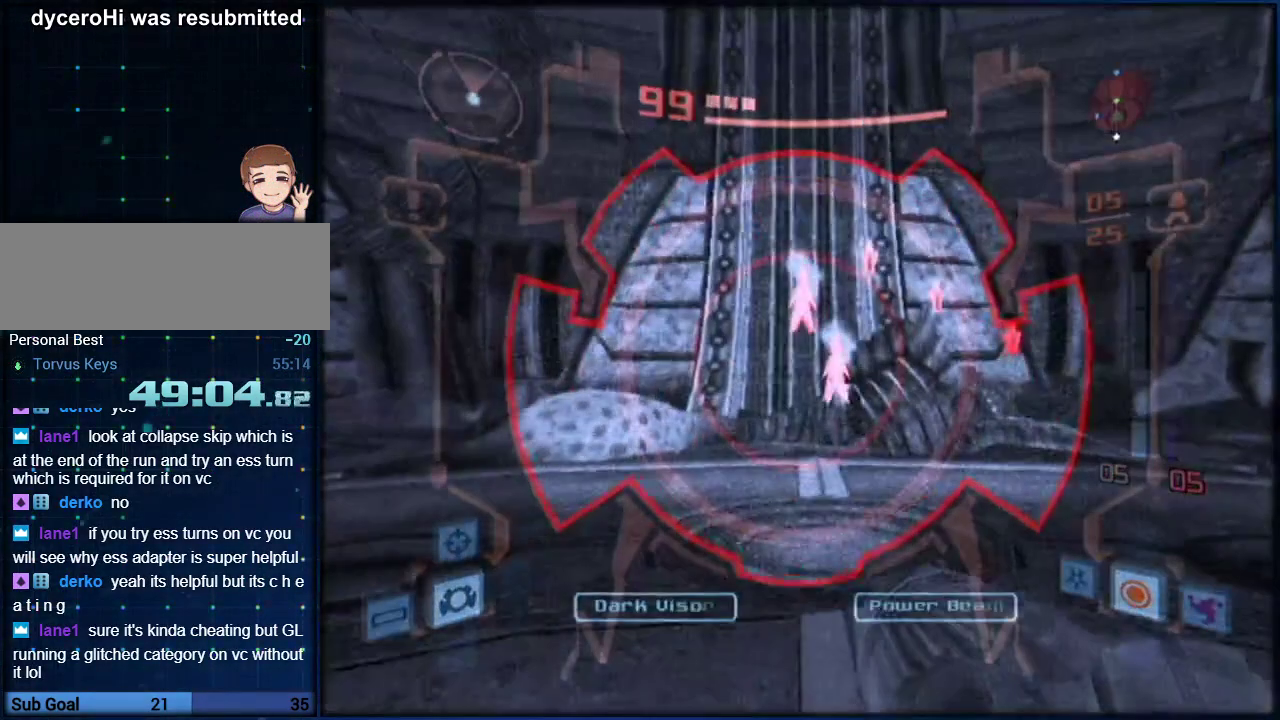
{"buttons": ["A", "HOME"], "left_stick": "center", "right_stick": "center", "events": [[117, "left_stick", "center"], [333, "HOME", "down"], [417, "HOME", "up"], [467, "HOME", "down"]]}
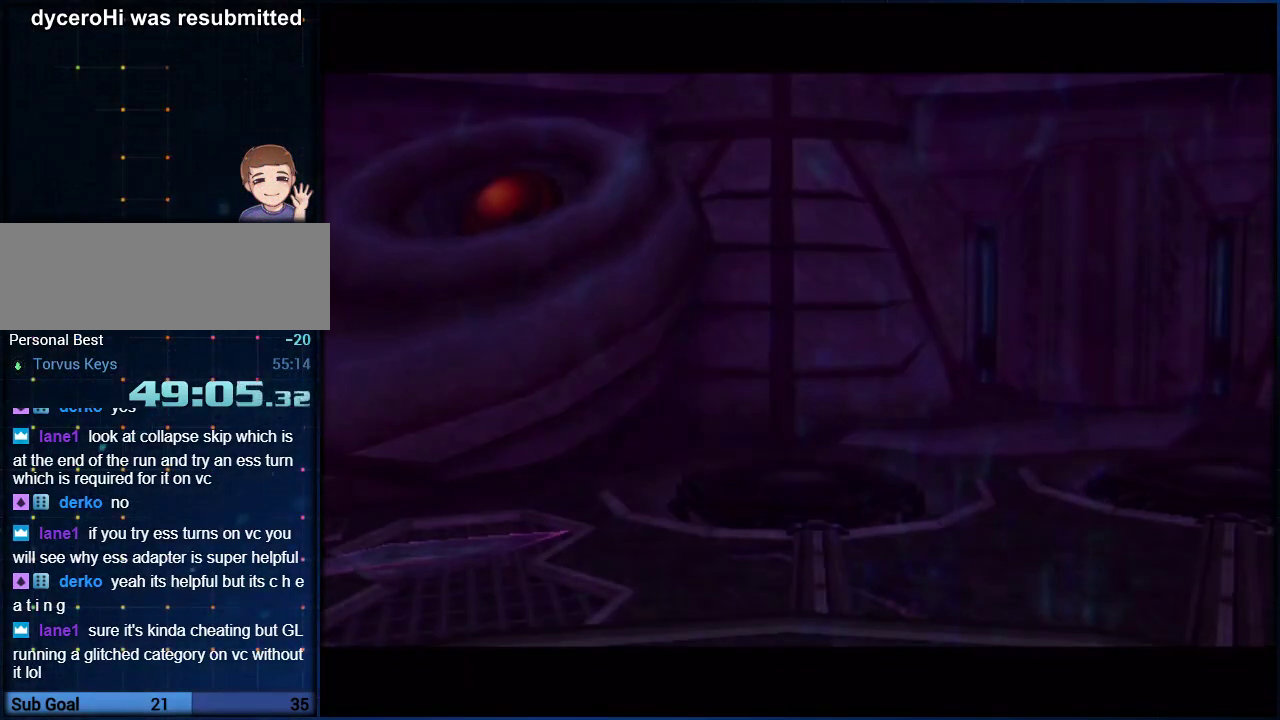
{"buttons": ["A"], "left_stick": "up", "right_stick": "center", "events": [[33, "HOME", "up"], [183, "left_stick", "up-right"], [450, "left_stick", "up"]]}
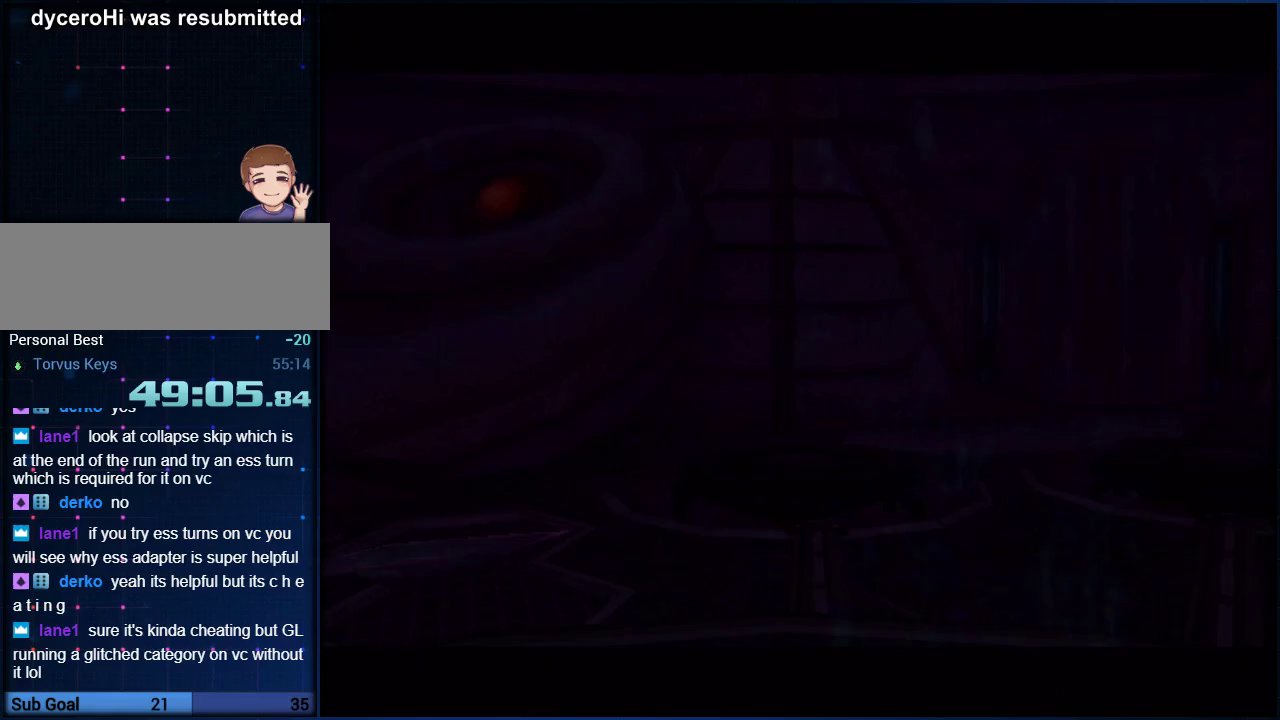
{"buttons": ["A"], "left_stick": "up", "right_stick": "center", "events": [[150, "left_stick", "up-right"], [250, "left_stick", "up"]]}
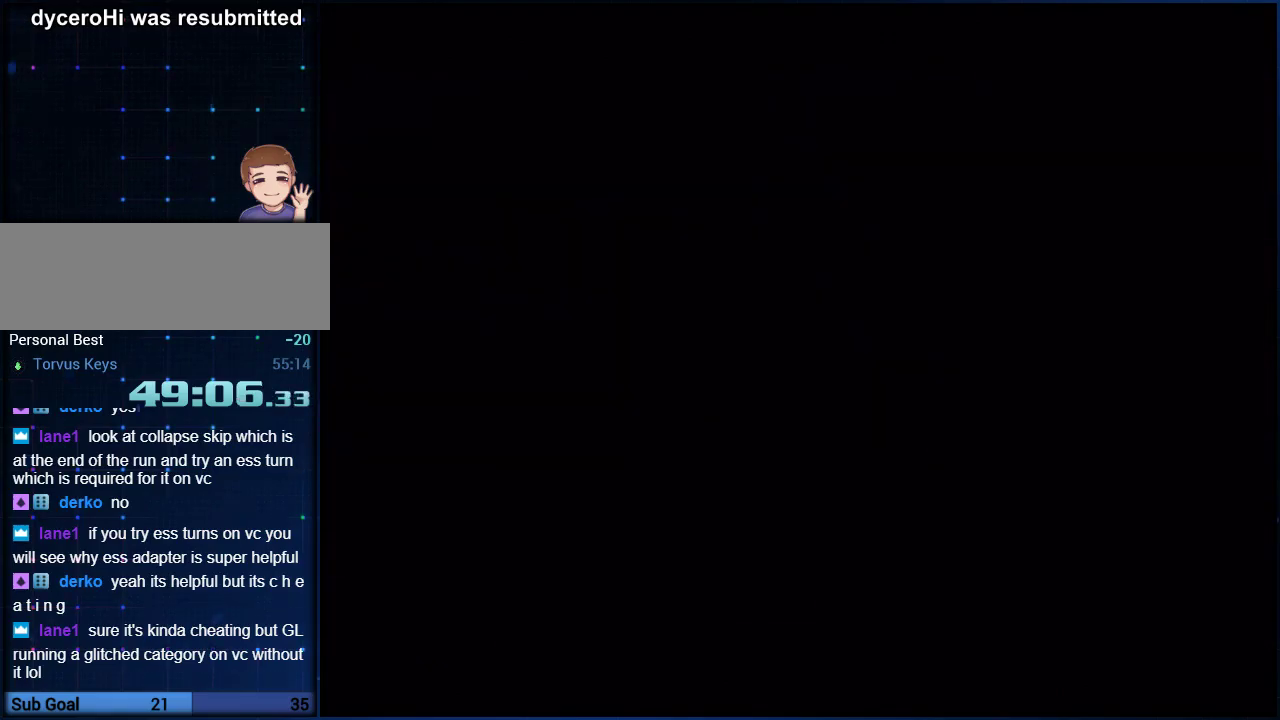
{"buttons": ["A"], "left_stick": "up", "right_stick": "center", "events": []}
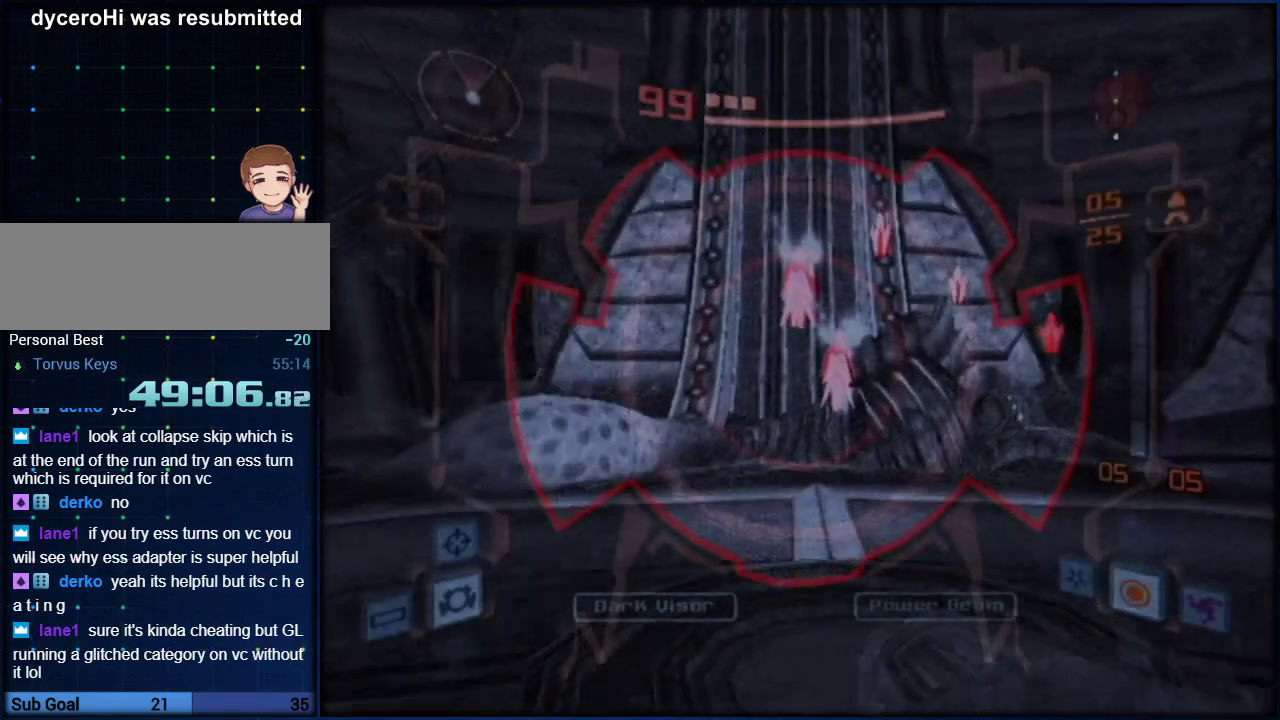
{"buttons": ["A", "L1"], "left_stick": "down-right", "right_stick": "center", "events": [[150, "left_stick", "up-right"], [383, "L1", "down"], [383, "left_stick", "up"], [500, "left_stick", "down-right"]]}
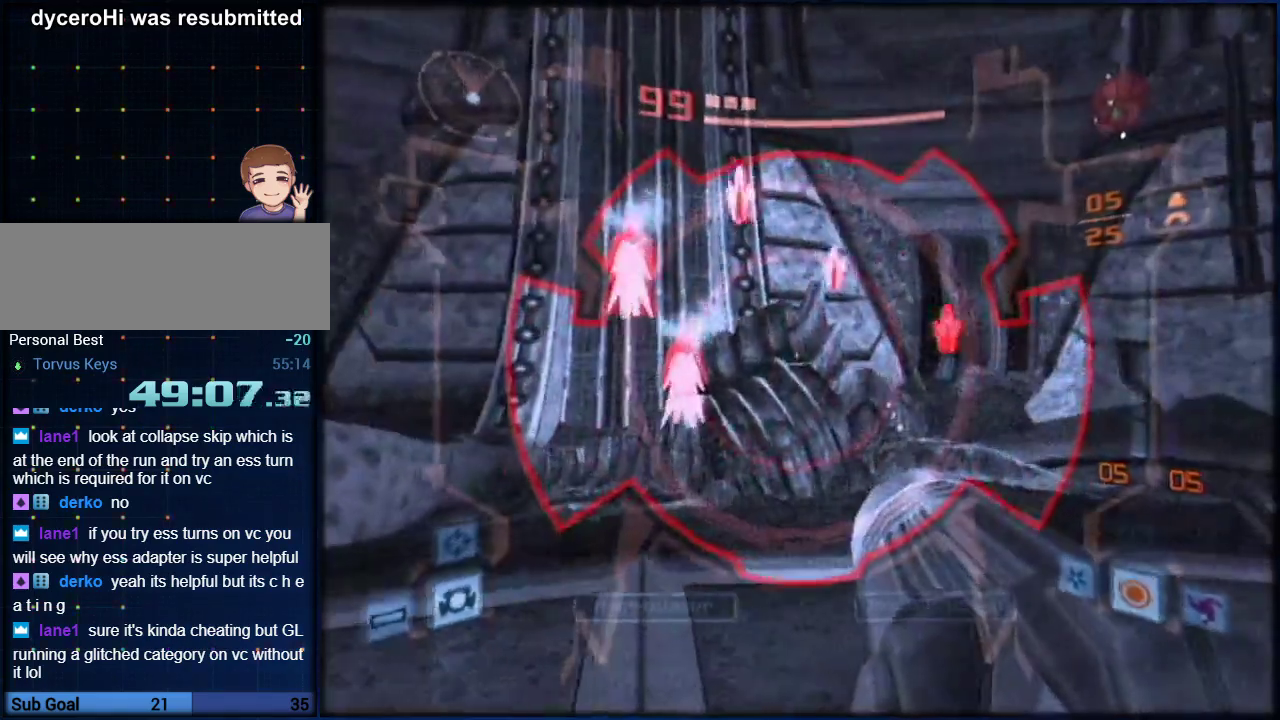
{"buttons": ["A", "L1", "R1"], "left_stick": "right", "right_stick": "center", "events": [[100, "left_stick", "right"], [167, "R1", "down"]]}
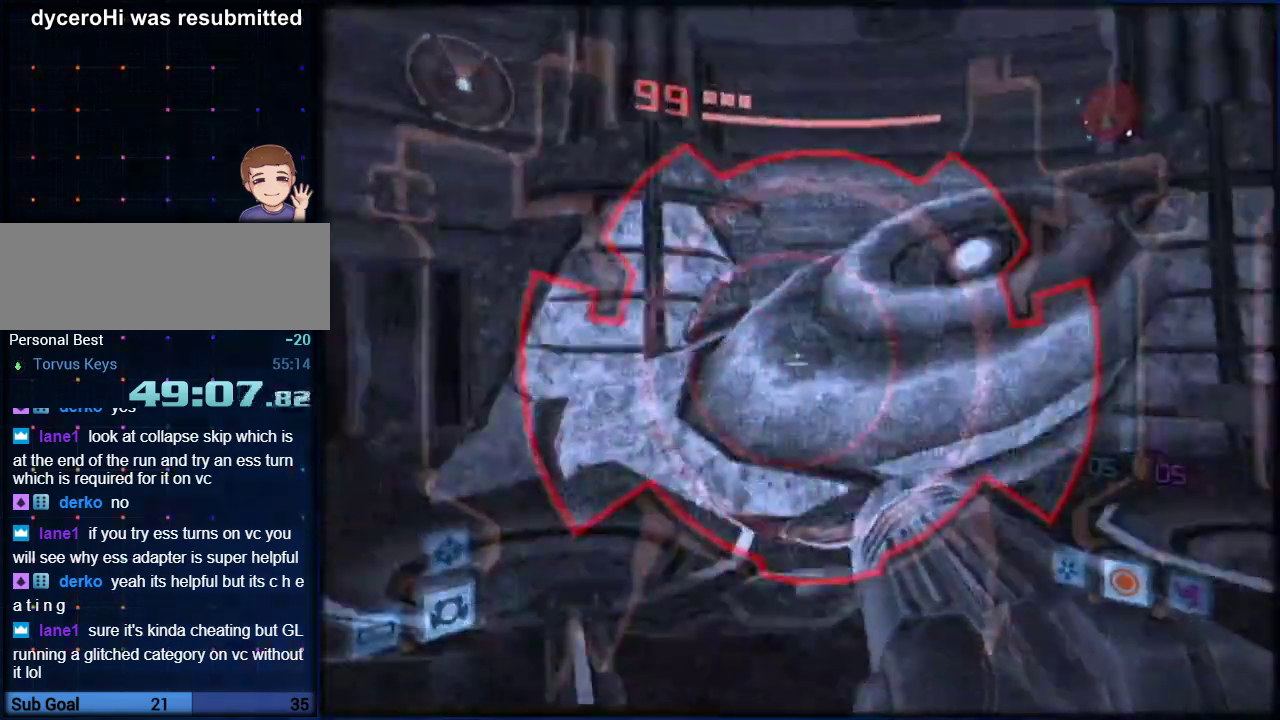
{"buttons": ["A", "L1"], "left_stick": "up", "right_stick": "center", "events": [[317, "left_stick", "up-right"], [350, "R1", "up"], [383, "left_stick", "up"]]}
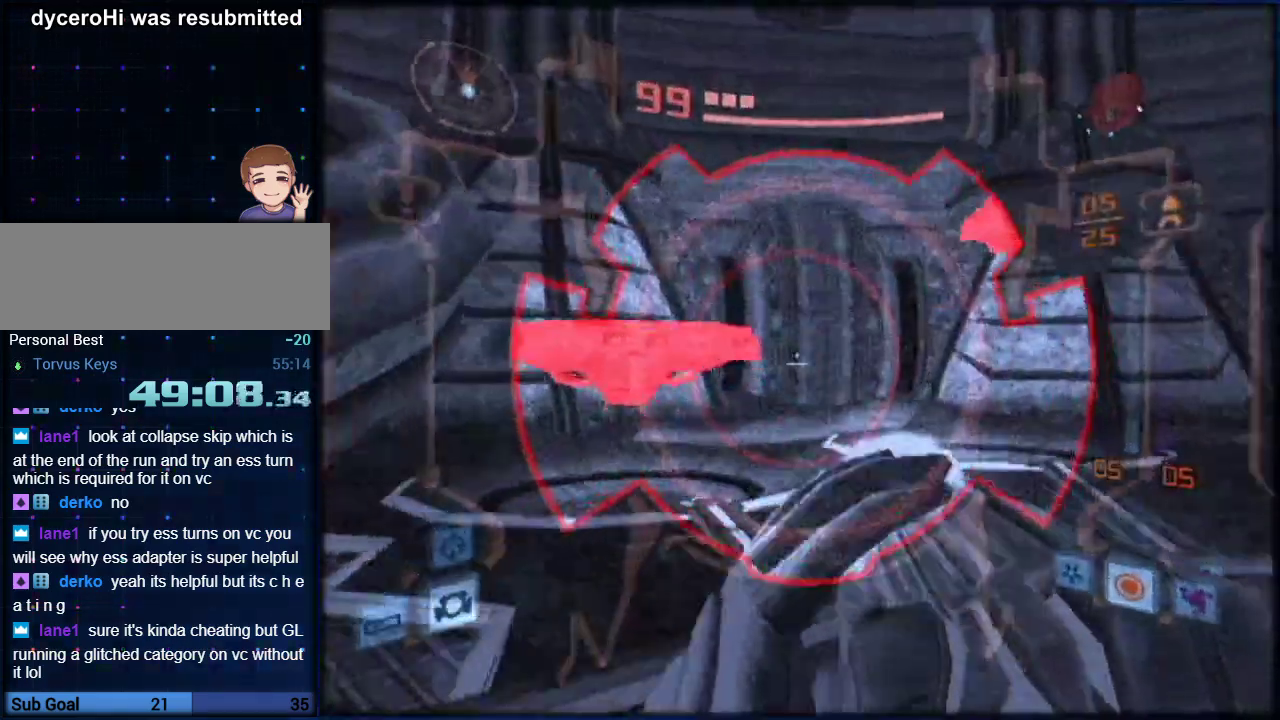
{"buttons": ["A", "L1"], "left_stick": "up-left", "right_stick": "center", "events": [[67, "left_stick", "up-left"], [350, "left_stick", "up"], [467, "left_stick", "up-left"]]}
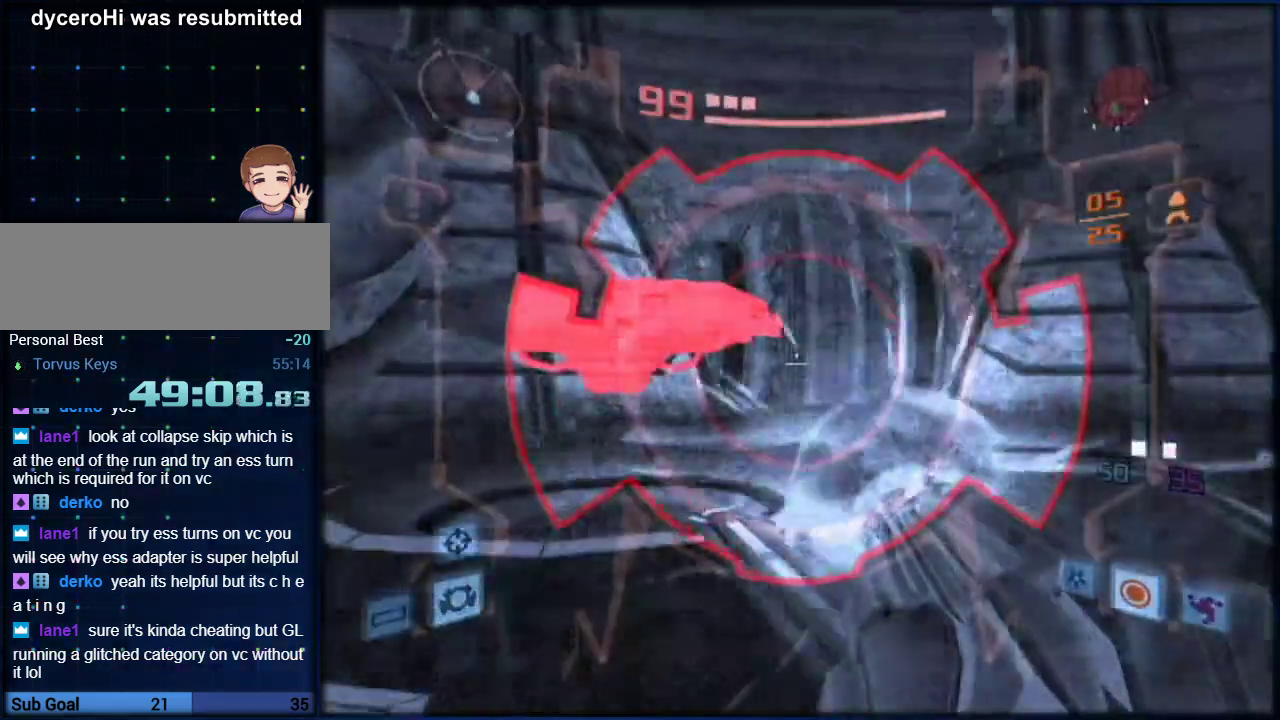
{"buttons": ["A", "L1"], "left_stick": "up-left", "right_stick": "center", "events": [[150, "B", "down"], [283, "B", "up"]]}
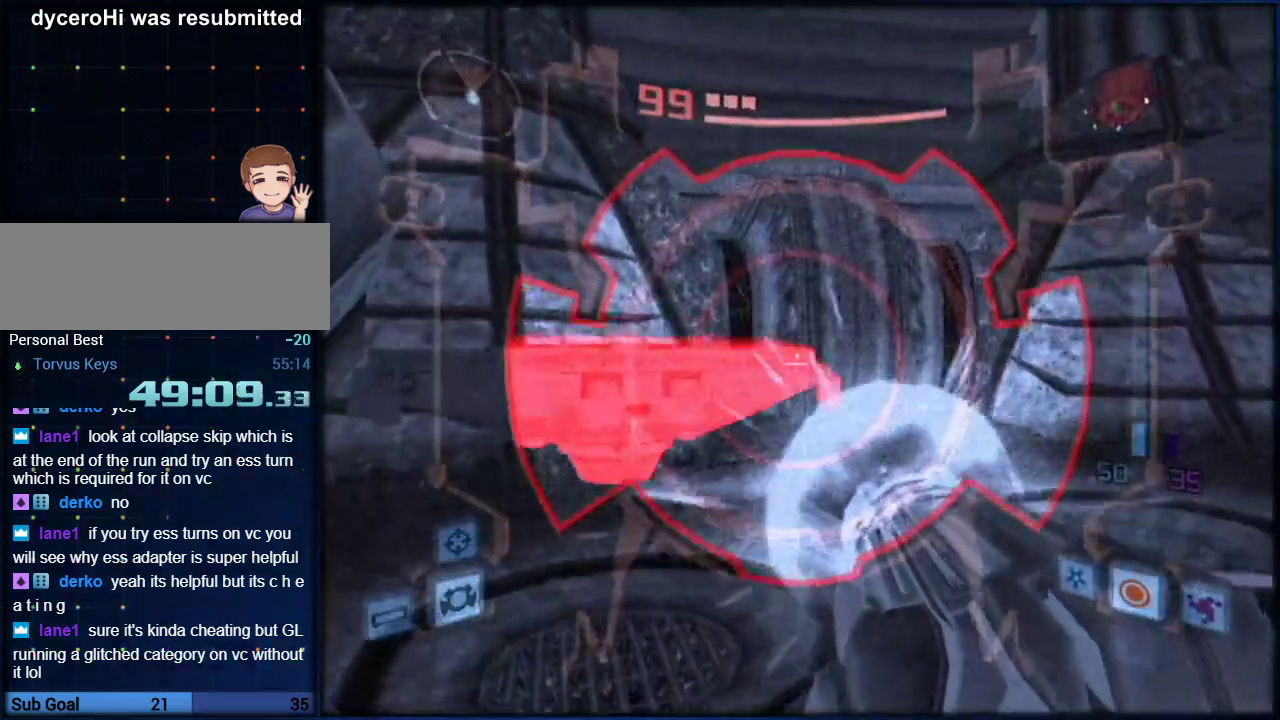
{"buttons": ["A", "B", "L1", "R1"], "left_stick": "up-left", "right_stick": "center", "events": [[500, "B", "down"], [500, "R1", "down"]]}
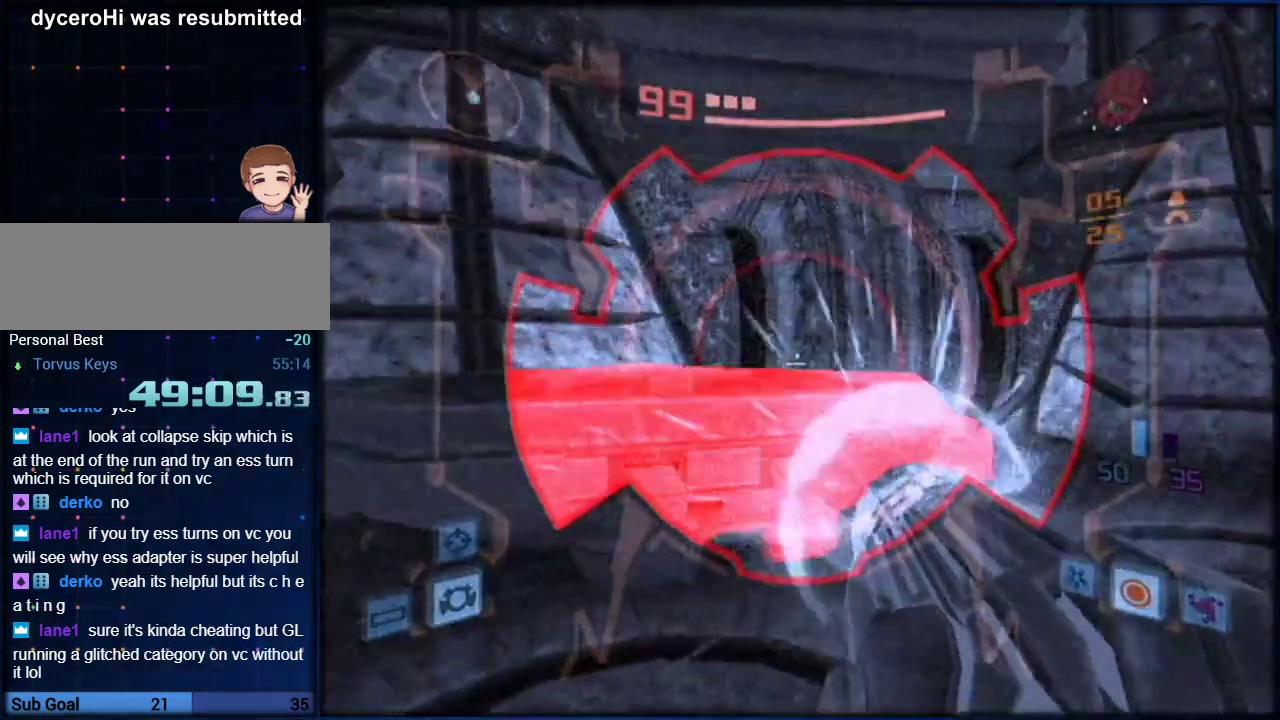
{"buttons": ["A", "L1", "R1"], "left_stick": "right", "right_stick": "center", "events": [[67, "left_stick", "right"], [100, "B", "up"]]}
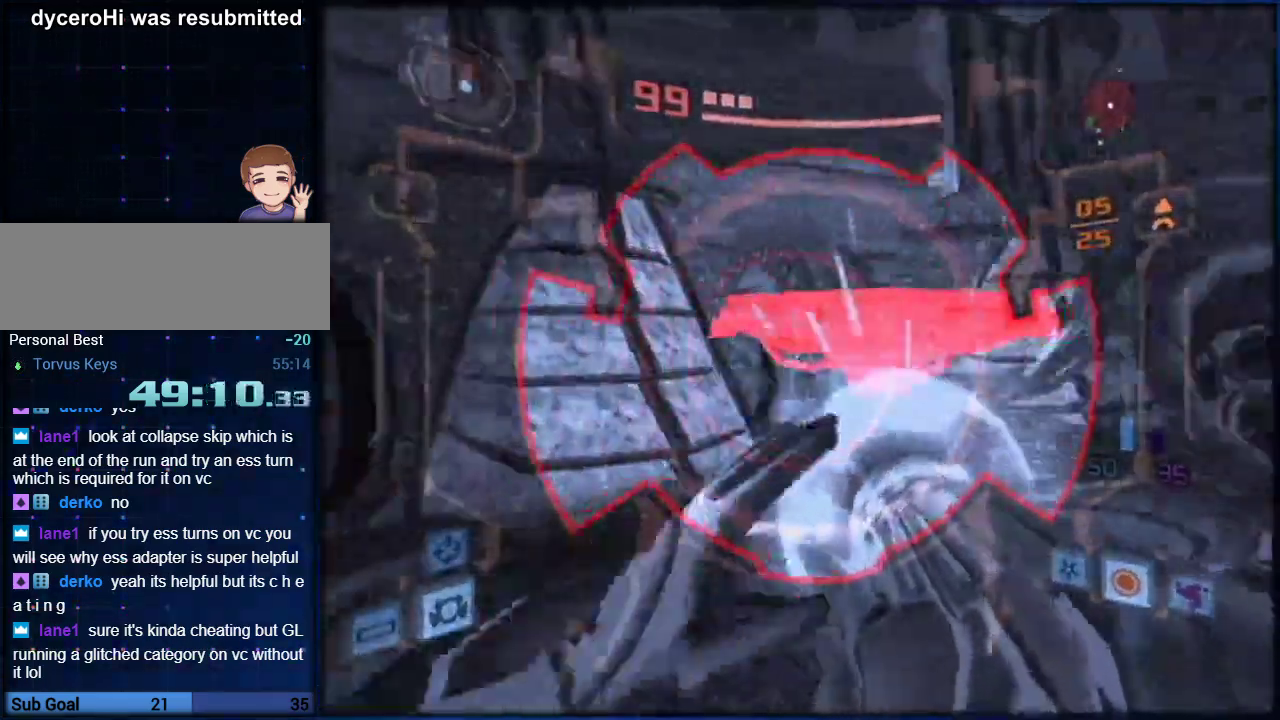
{"buttons": ["A", "L1"], "left_stick": "up-left", "right_stick": "center", "events": [[183, "R1", "up"], [183, "left_stick", "down-right"], [233, "left_stick", "up-left"]]}
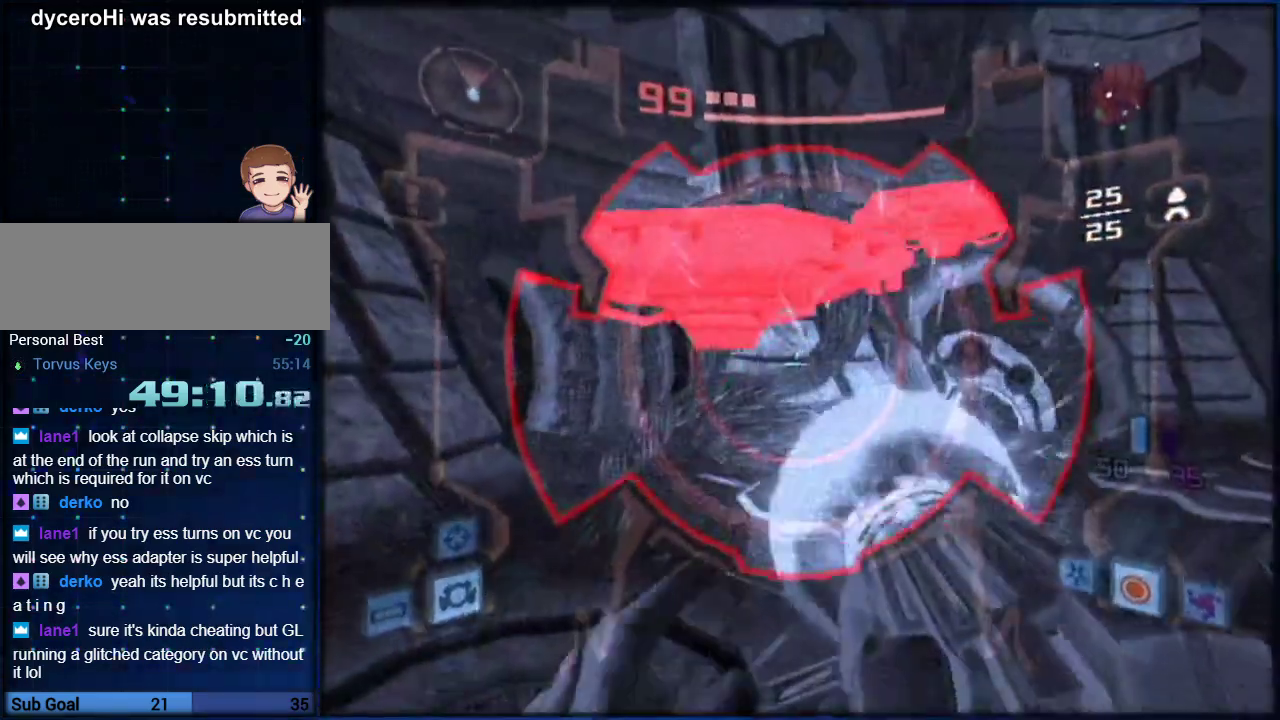
{"buttons": ["L1"], "left_stick": "up", "right_stick": "center", "events": [[67, "left_stick", "up"], [383, "A", "up"]]}
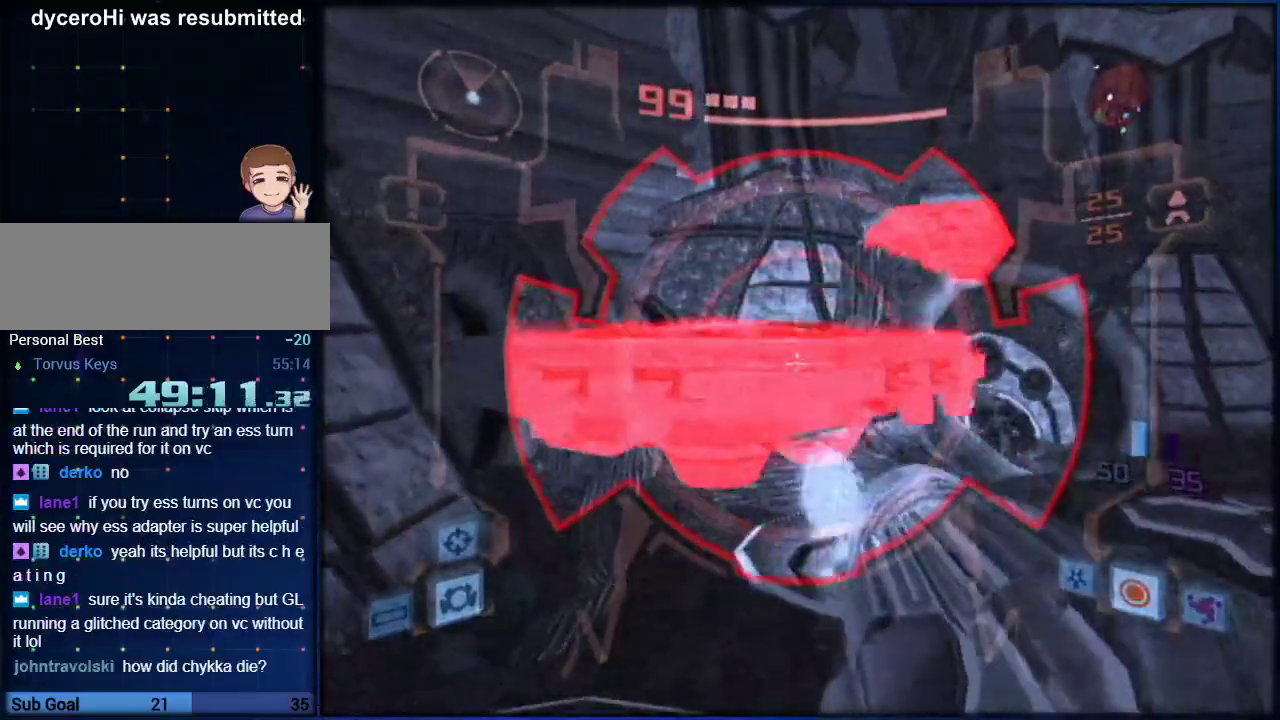
{"buttons": ["L1", "R1"], "left_stick": "right", "right_stick": "center", "events": [[167, "left_stick", "up-left"], [317, "B", "down"], [350, "left_stick", "up"], [383, "R1", "down"], [433, "B", "up"], [467, "left_stick", "right"]]}
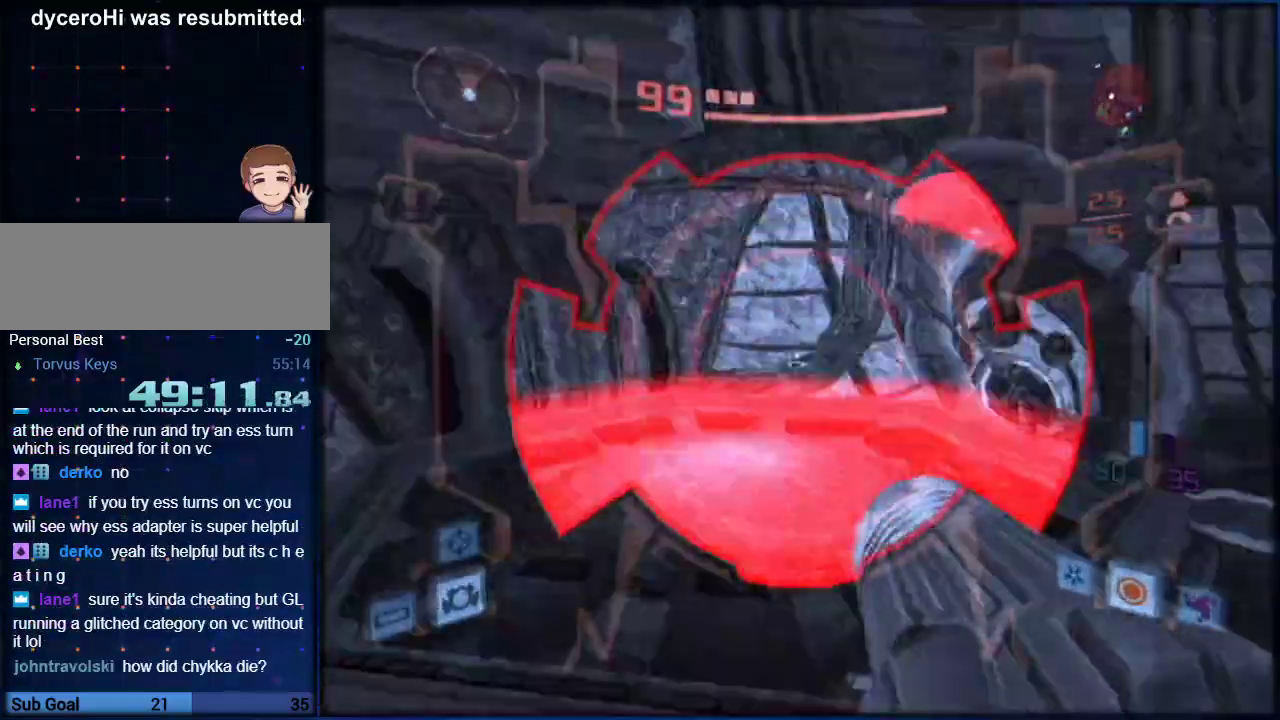
{"buttons": ["L1"], "left_stick": "up", "right_stick": "center", "events": [[83, "R1", "up"], [83, "left_stick", "up-right"], [133, "left_stick", "up"], [183, "left_stick", "up-left"], [433, "left_stick", "up"]]}
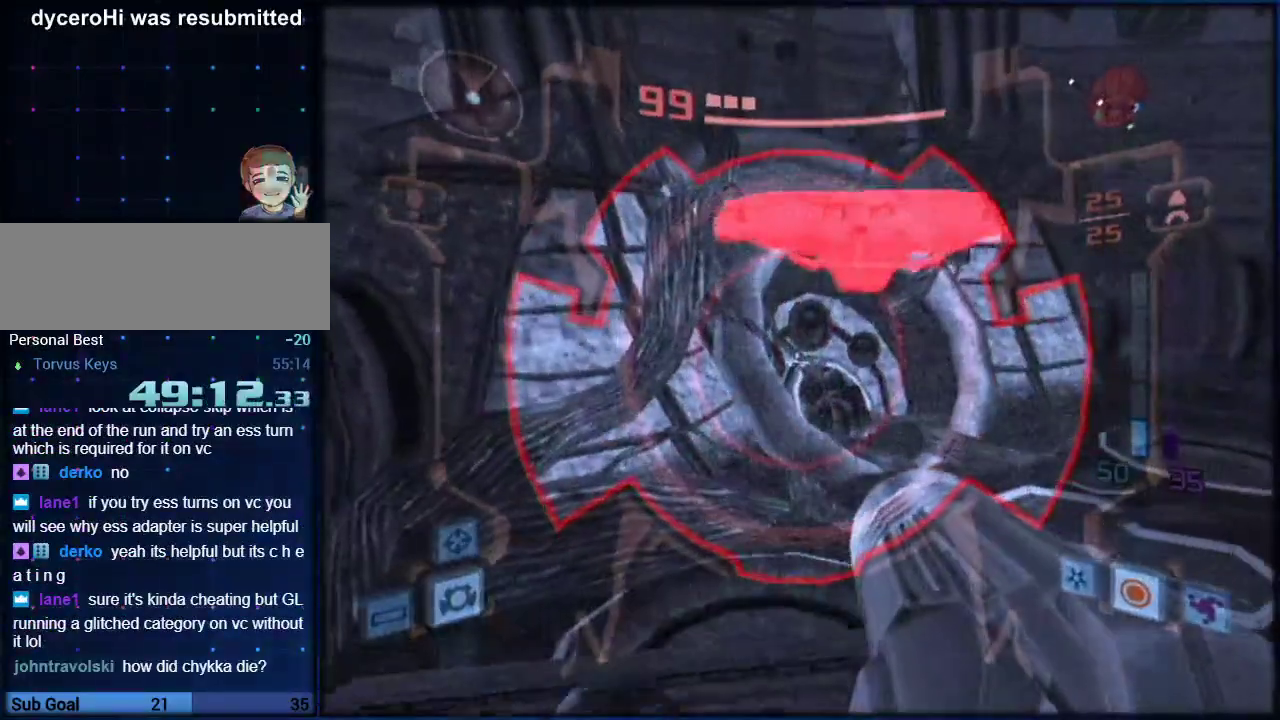
{"buttons": ["B", "L1"], "left_stick": "up-right", "right_stick": "center", "events": [[383, "left_stick", "up-right"], [433, "B", "down"]]}
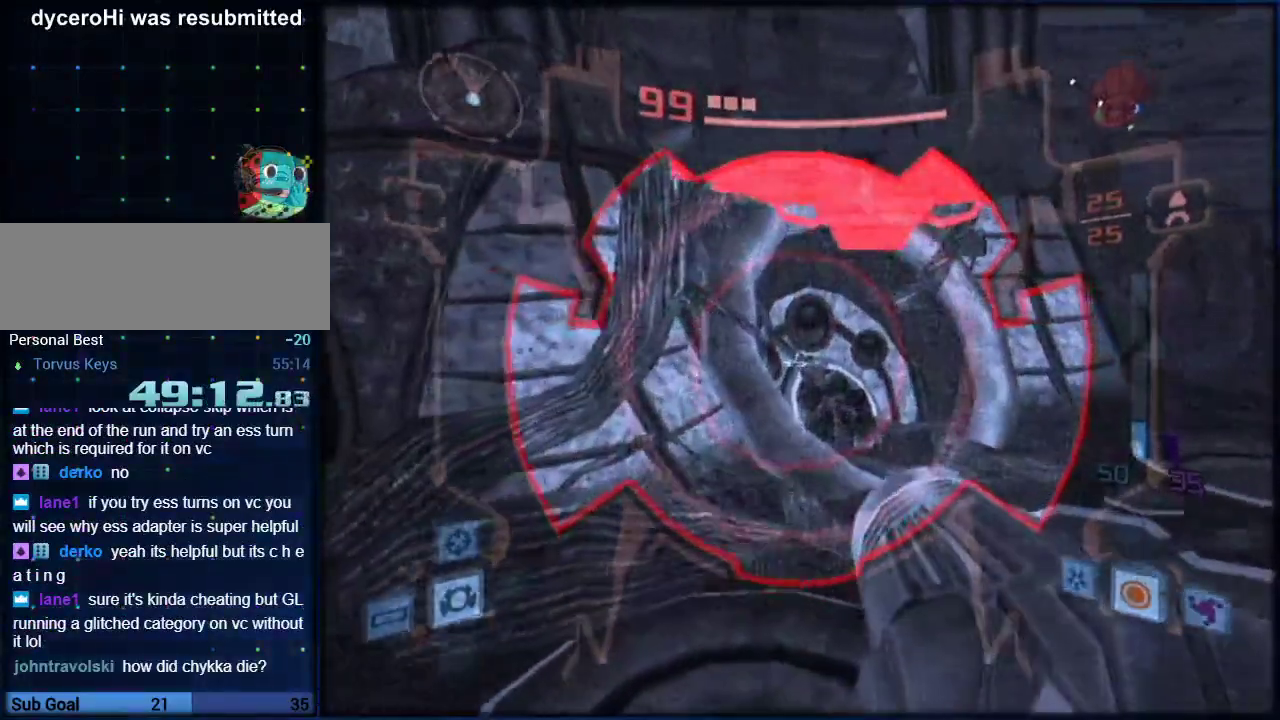
{"buttons": ["L1"], "left_stick": "up-right", "right_stick": "center", "events": [[33, "left_stick", "up"], [67, "B", "up"], [233, "left_stick", "up-right"]]}
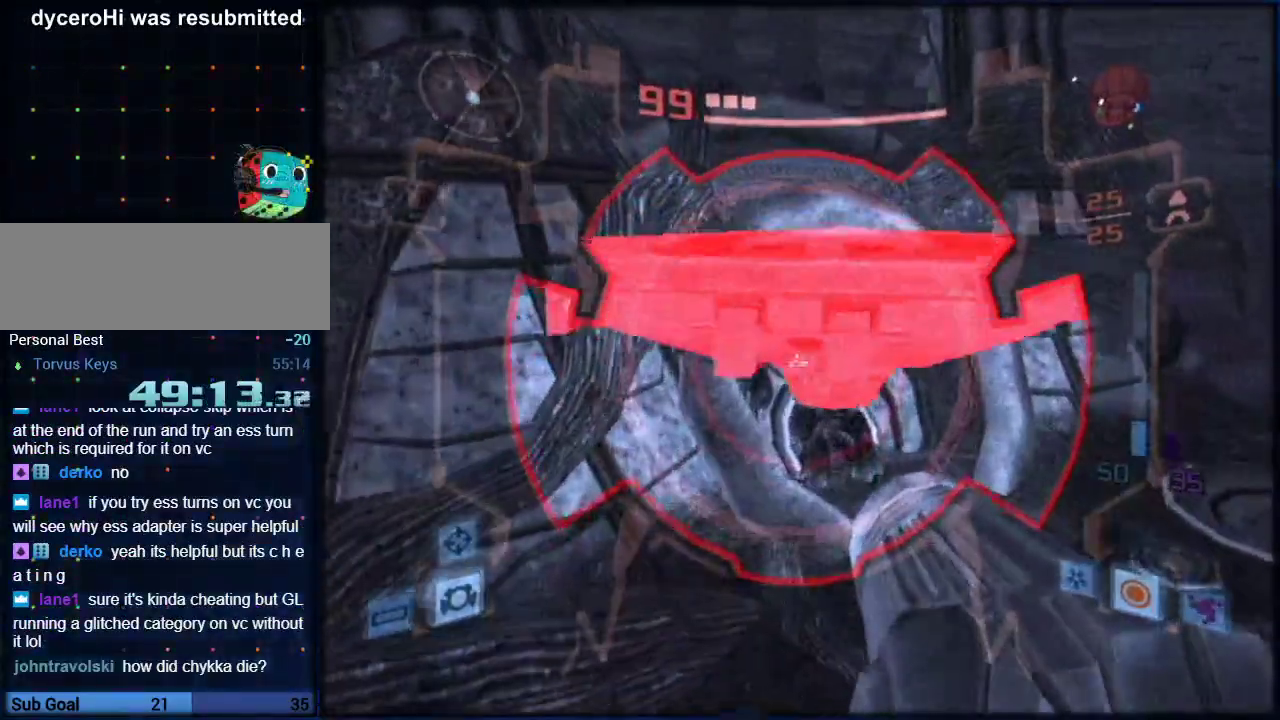
{"buttons": ["B", "L1", "R1"], "left_stick": "right", "right_stick": "center", "events": [[33, "left_stick", "up"], [183, "B", "down"], [217, "R1", "down"], [283, "left_stick", "right"]]}
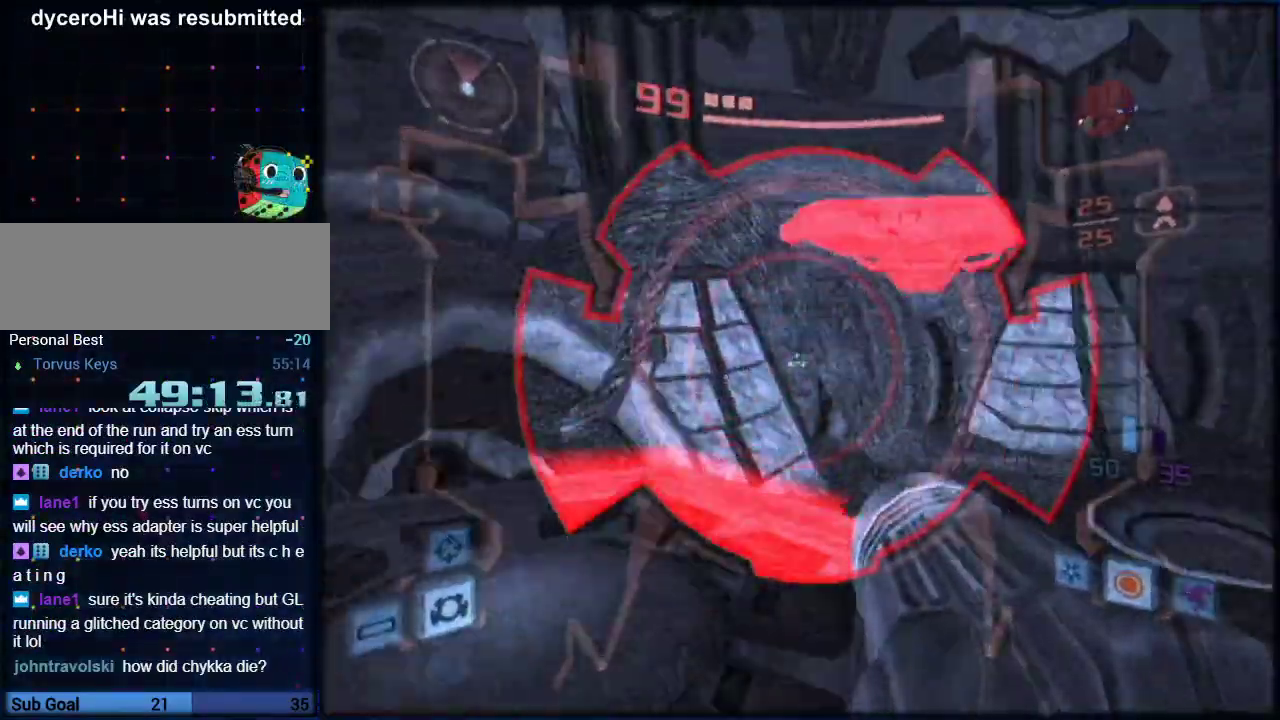
{"buttons": ["L1"], "left_stick": "up-left", "right_stick": "center", "events": [[83, "B", "up"], [133, "R1", "up"], [183, "left_stick", "up-left"]]}
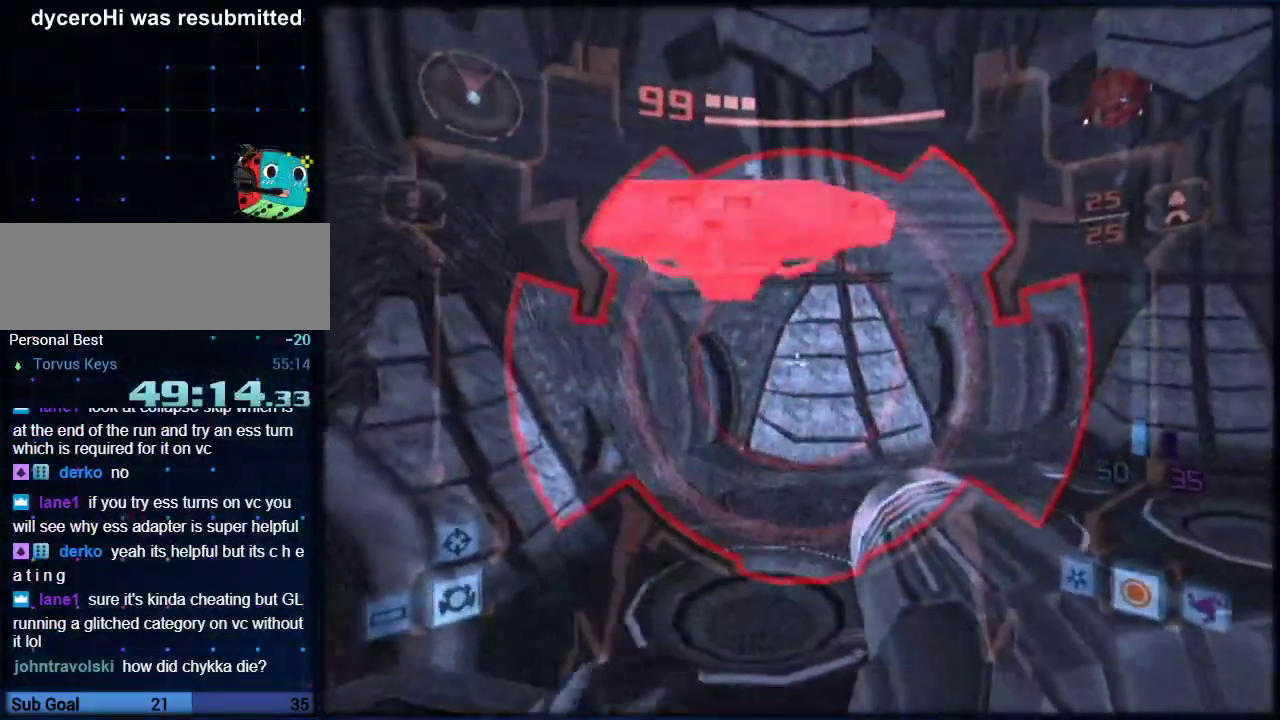
{"buttons": ["L1"], "left_stick": "up", "right_stick": "center", "events": [[183, "left_stick", "up"]]}
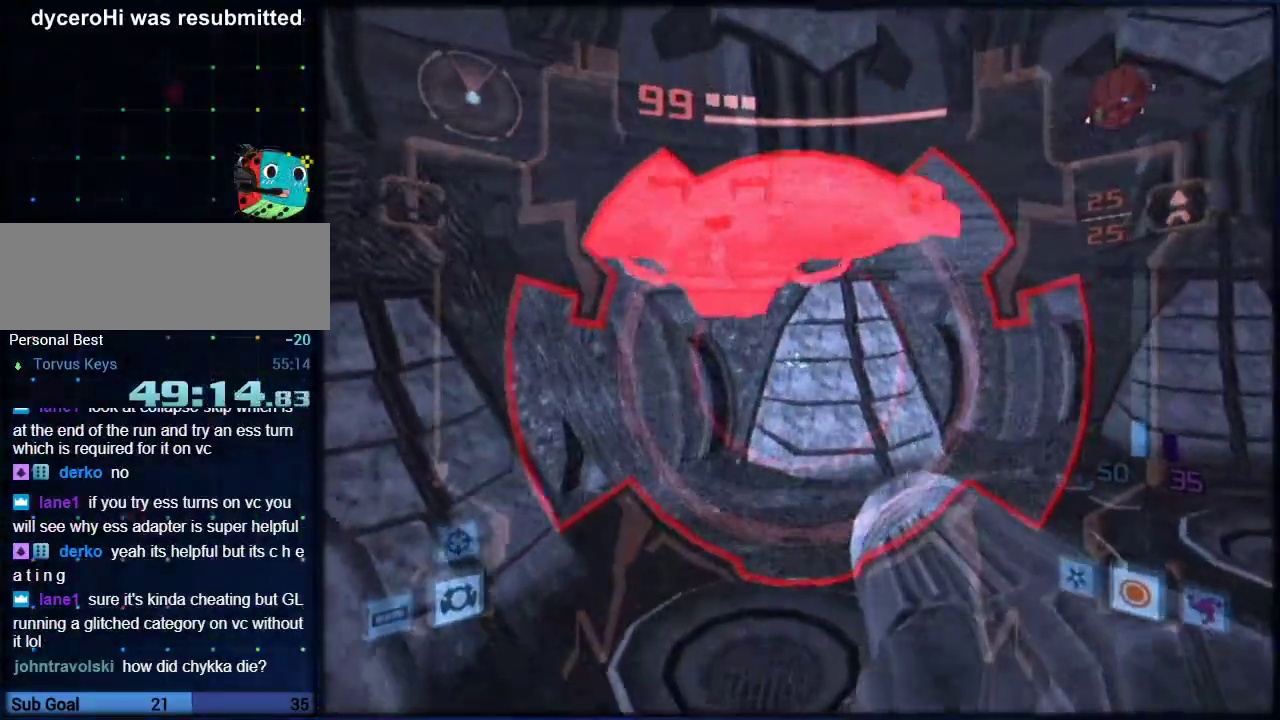
{"buttons": ["L1"], "left_stick": "up-left", "right_stick": "center", "events": [[100, "left_stick", "up-left"]]}
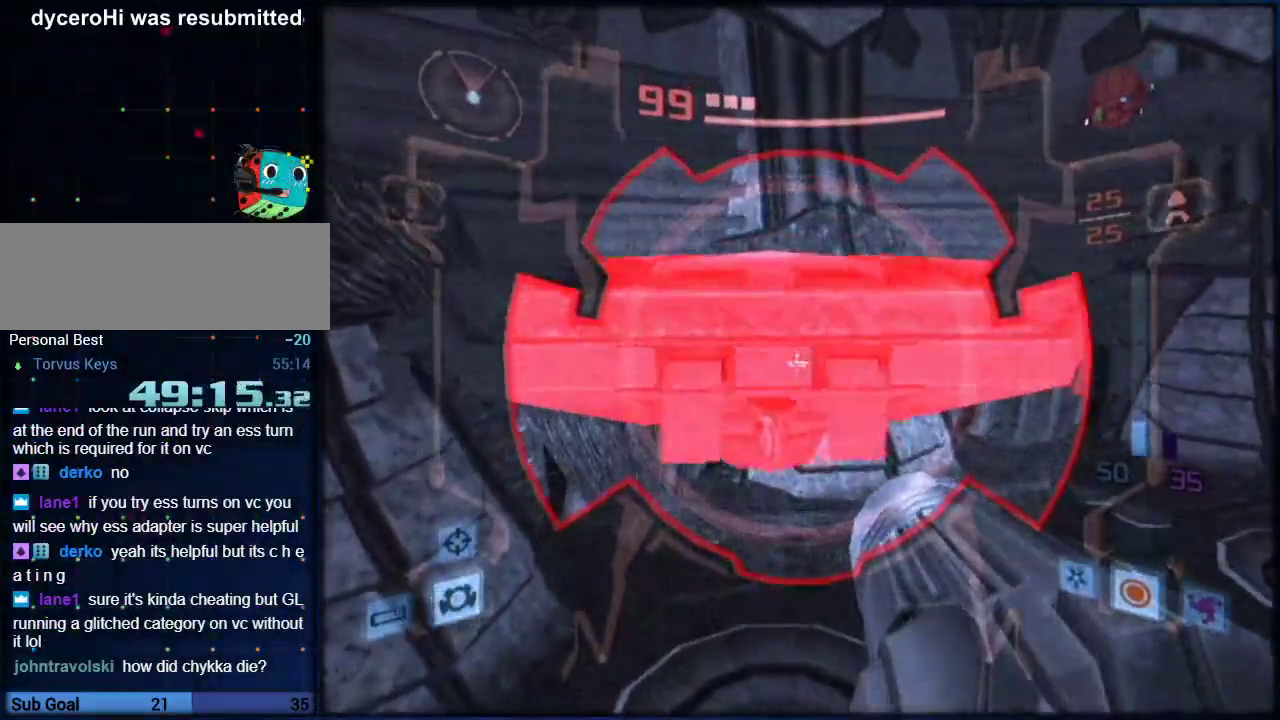
{"buttons": ["L1"], "left_stick": "up-left", "right_stick": "center", "events": [[33, "B", "down"], [67, "R1", "down"], [83, "left_stick", "right"], [350, "B", "up"], [383, "R1", "up"], [433, "left_stick", "up-left"]]}
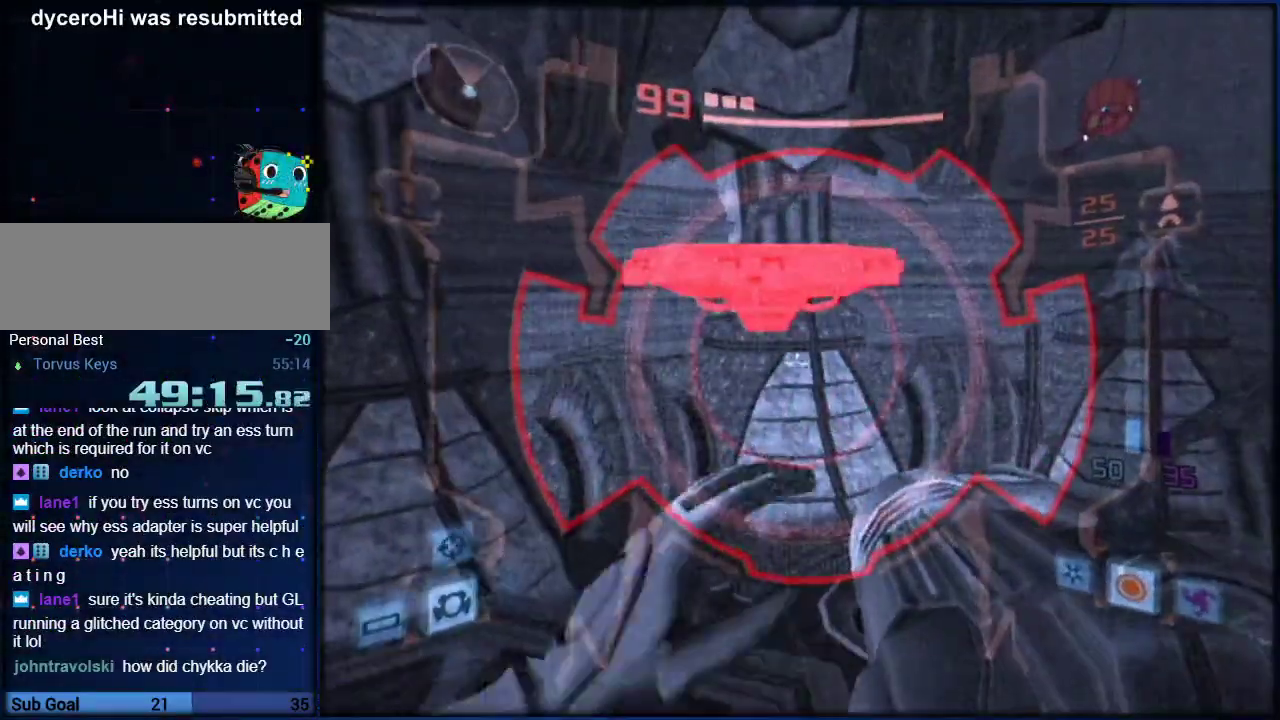
{"buttons": ["L1"], "left_stick": "up", "right_stick": "center", "events": [[283, "left_stick", "up"]]}
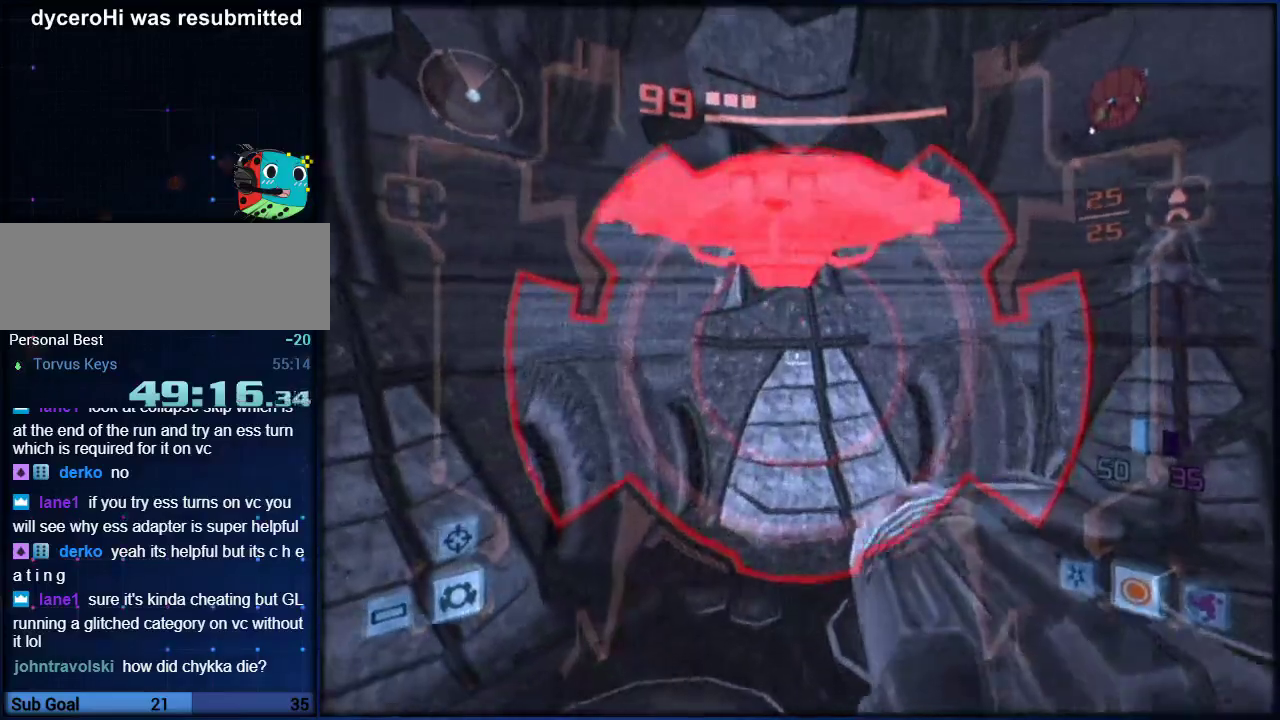
{"buttons": ["L1"], "left_stick": "up-left", "right_stick": "center", "events": [[283, "left_stick", "up-left"]]}
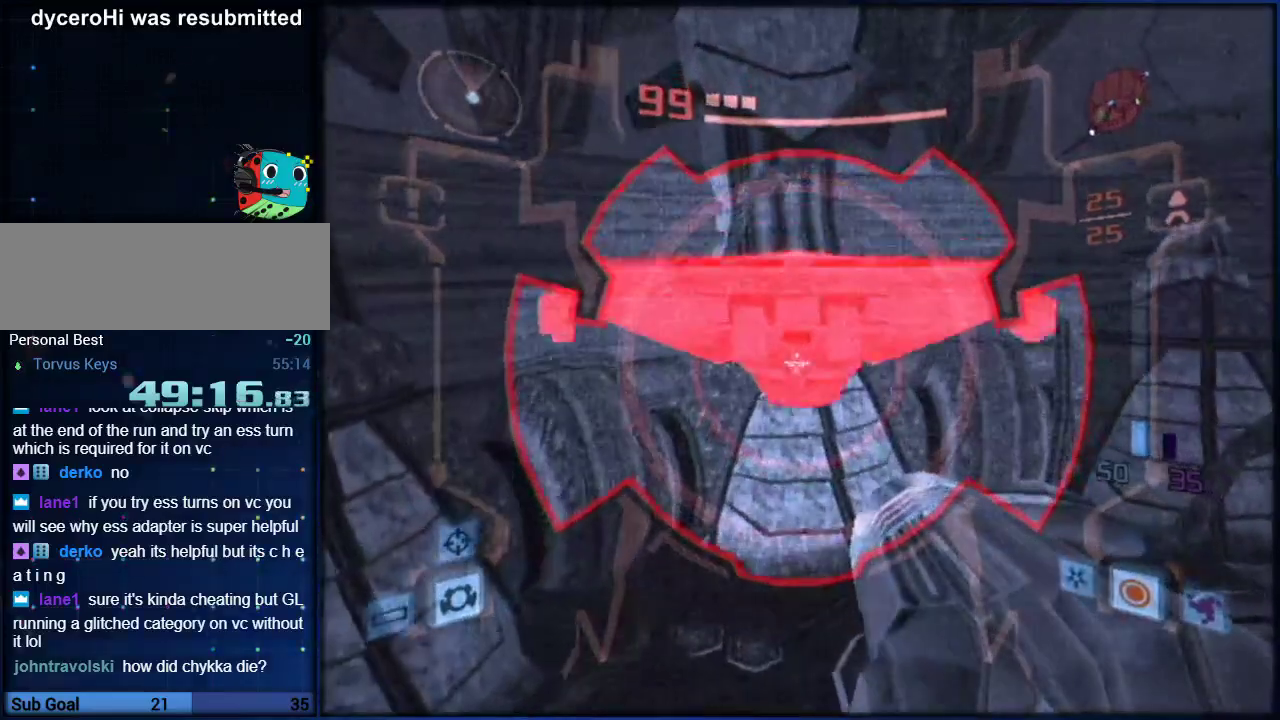
{"buttons": ["L1", "R1"], "left_stick": "right", "right_stick": "center", "events": [[100, "left_stick", "up"], [383, "R1", "down"], [467, "left_stick", "right"]]}